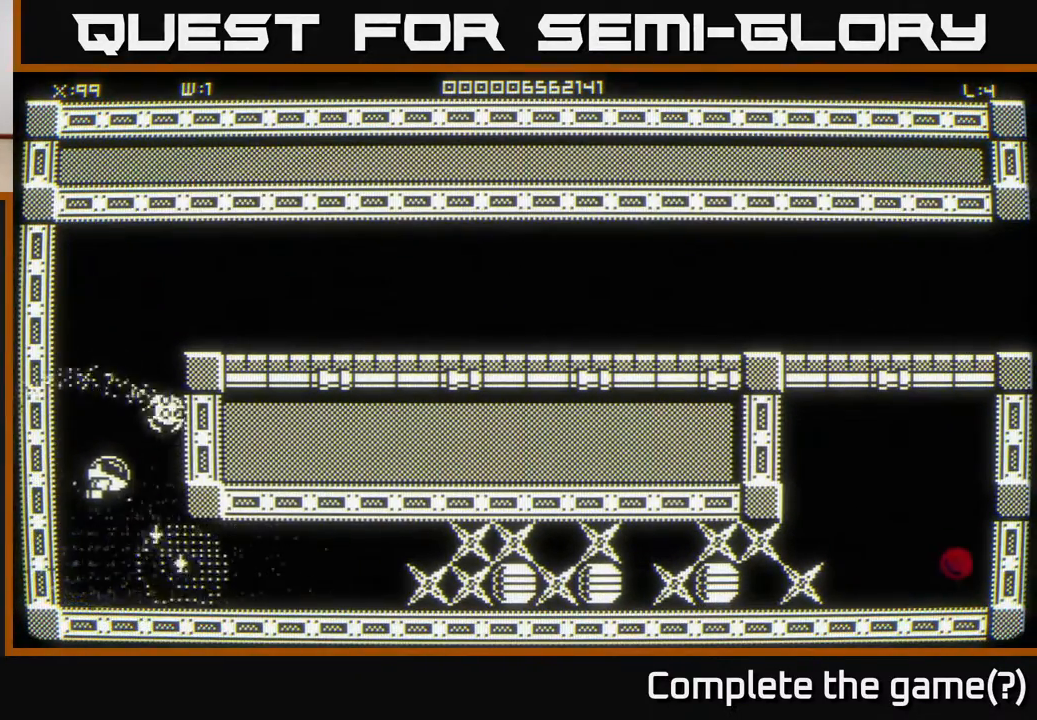
Gameplay with a controller (Xbox layout); each line is a JSON object with the inputs held at the frame after it. "events" lists button and stick changes between this image and that frame as [ms after this image, input, new state], when the widget could be followed in between.
{"buttons": [], "left_stick": "up-right", "right_stick": "center", "events": [[317, "left_stick", "right"], [450, "left_stick", "up-right"]]}
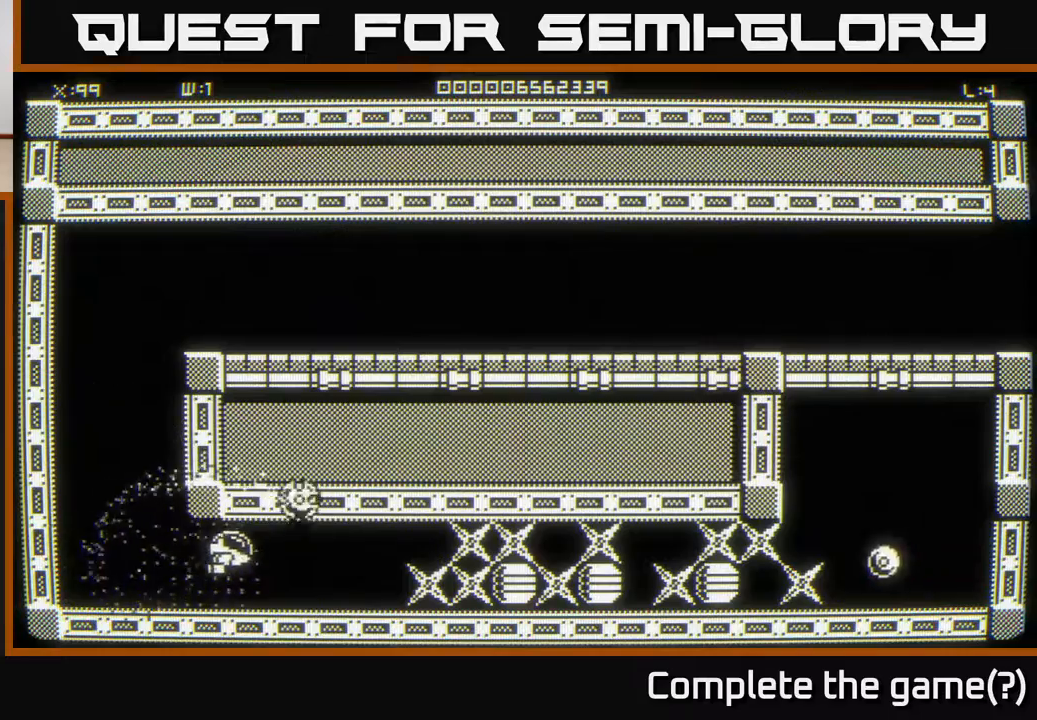
{"buttons": [], "left_stick": "right", "right_stick": "center", "events": [[317, "left_stick", "right"]]}
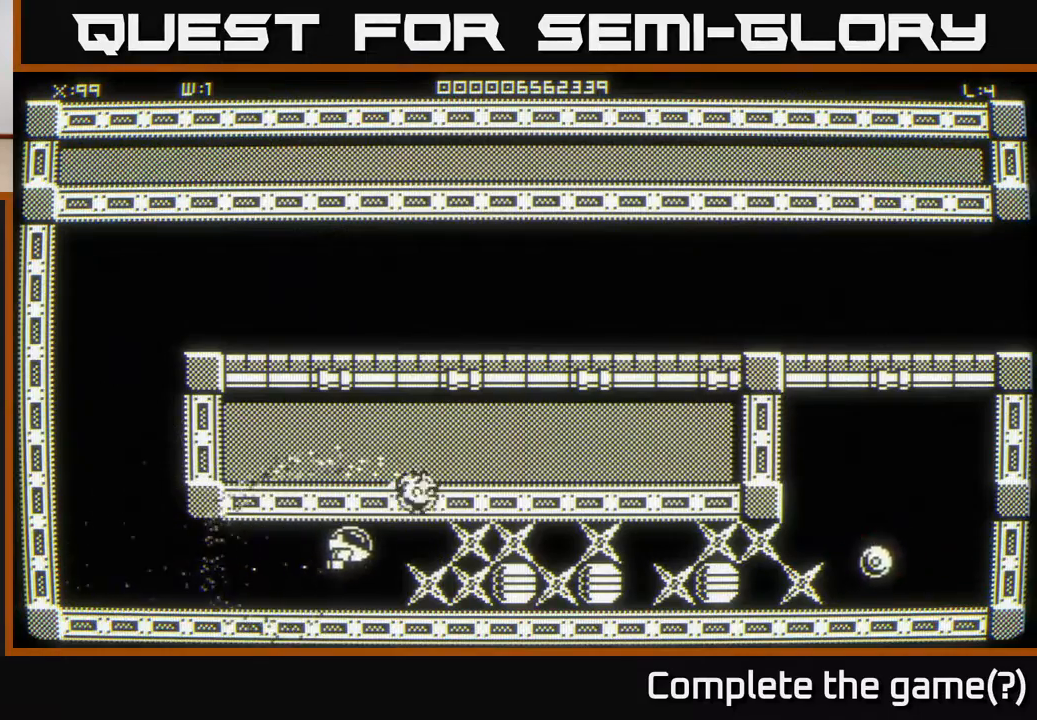
{"buttons": [], "left_stick": "left", "right_stick": "center", "events": [[267, "left_stick", "left"]]}
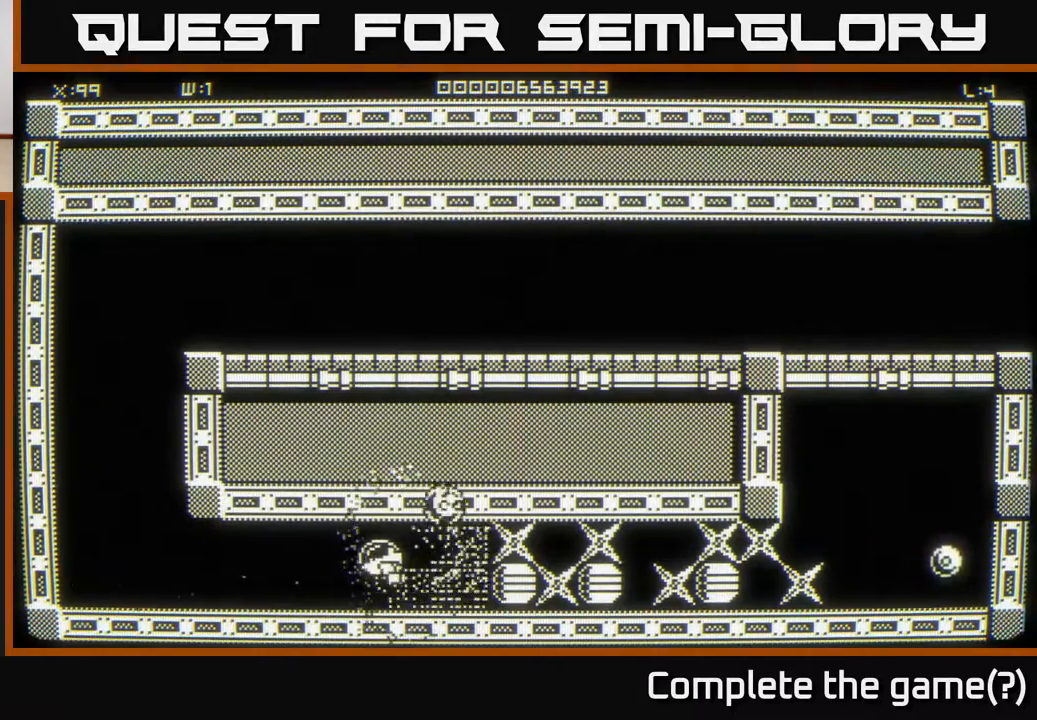
{"buttons": [], "left_stick": "center", "right_stick": "center", "events": [[117, "left_stick", "right"], [267, "left_stick", "center"]]}
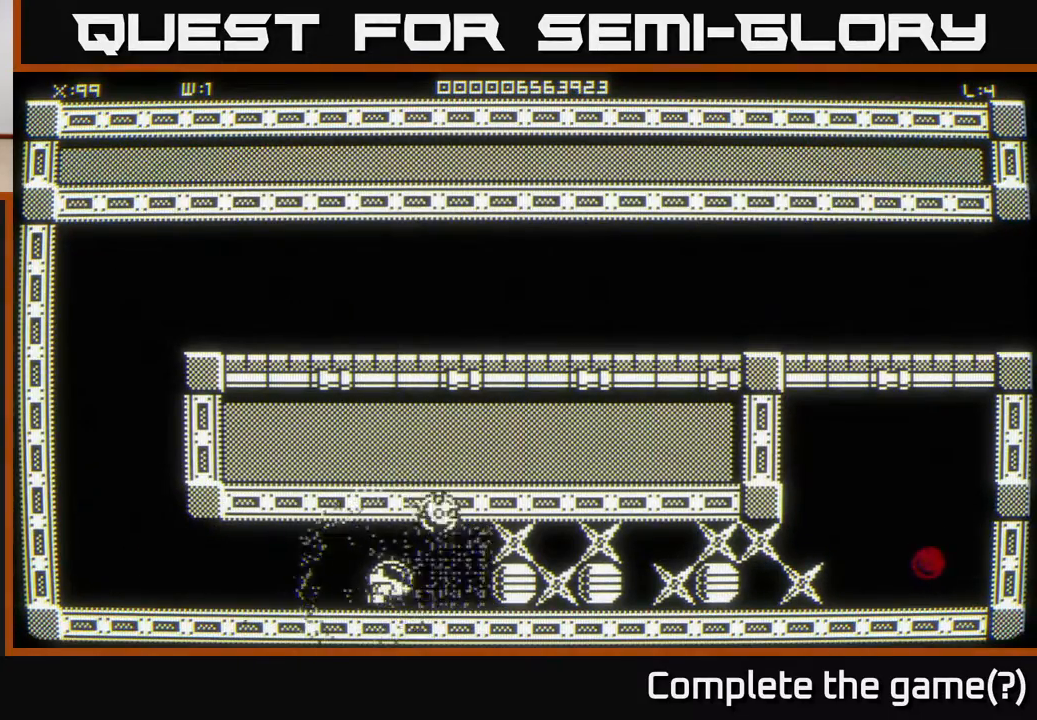
{"buttons": [], "left_stick": "right", "right_stick": "center", "events": [[467, "left_stick", "right"]]}
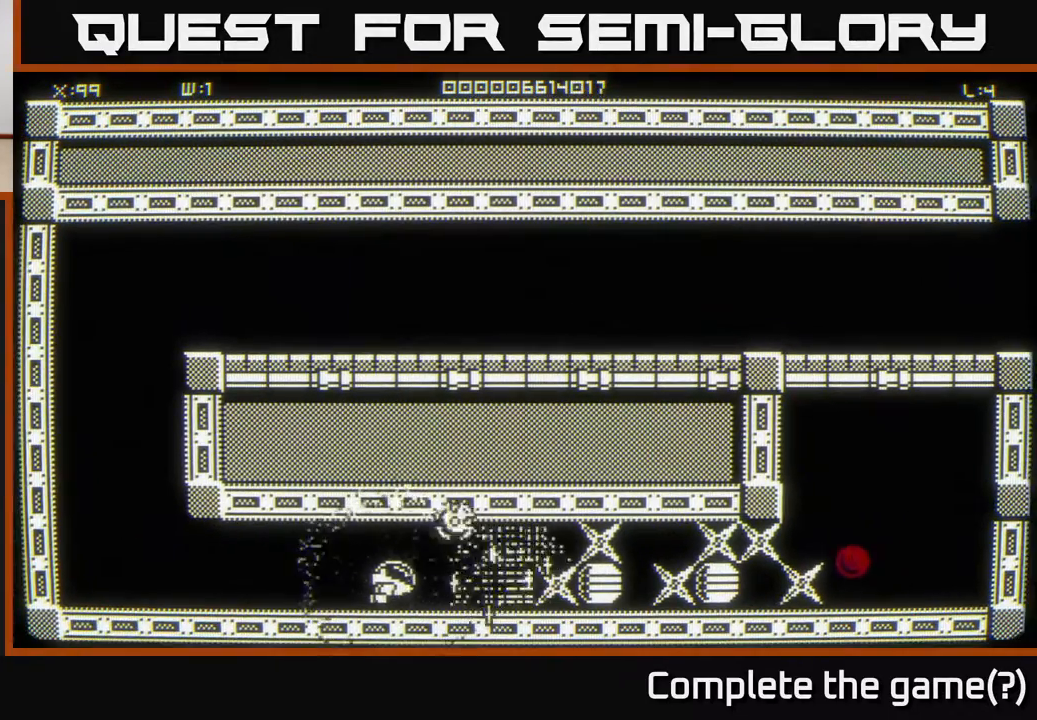
{"buttons": [], "left_stick": "right", "right_stick": "center", "events": [[133, "left_stick", "center"], [417, "left_stick", "right"]]}
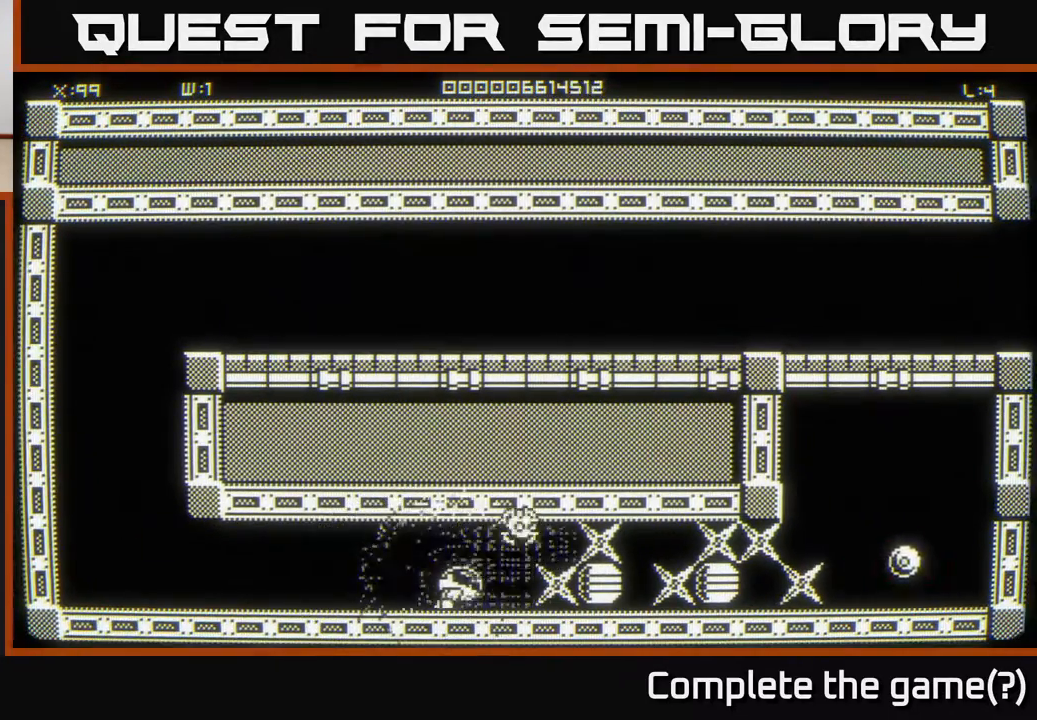
{"buttons": [], "left_stick": "right", "right_stick": "center", "events": [[100, "left_stick", "left"], [300, "left_stick", "center"], [433, "left_stick", "right"]]}
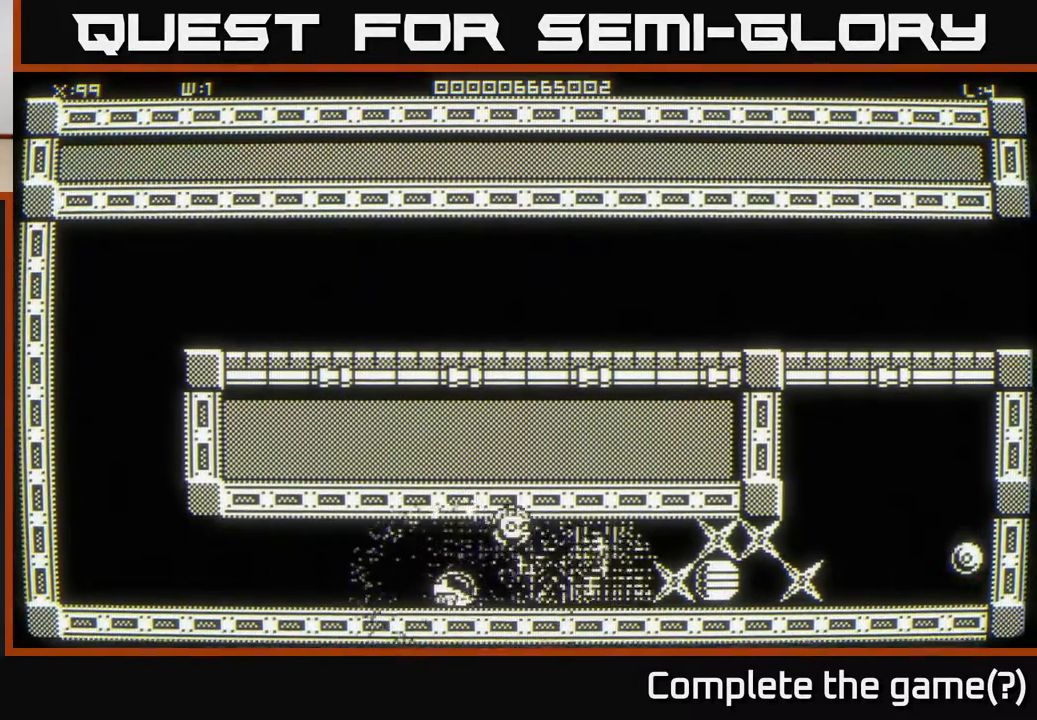
{"buttons": [], "left_stick": "center", "right_stick": "center", "events": [[367, "left_stick", "center"]]}
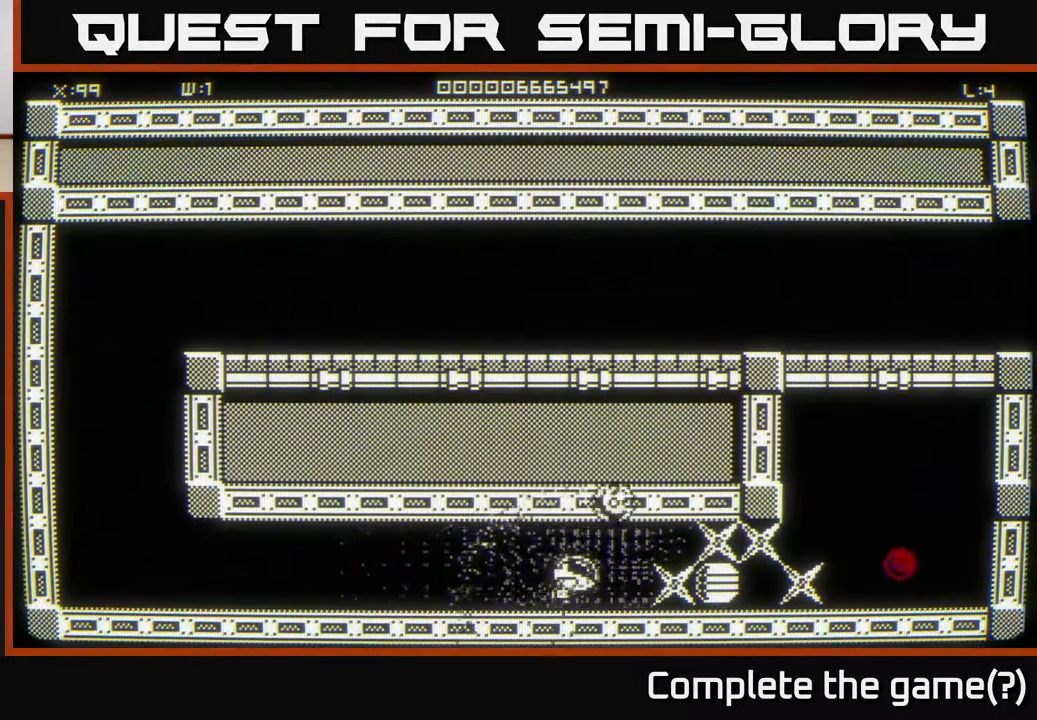
{"buttons": [], "left_stick": "right", "right_stick": "center", "events": [[417, "left_stick", "right"]]}
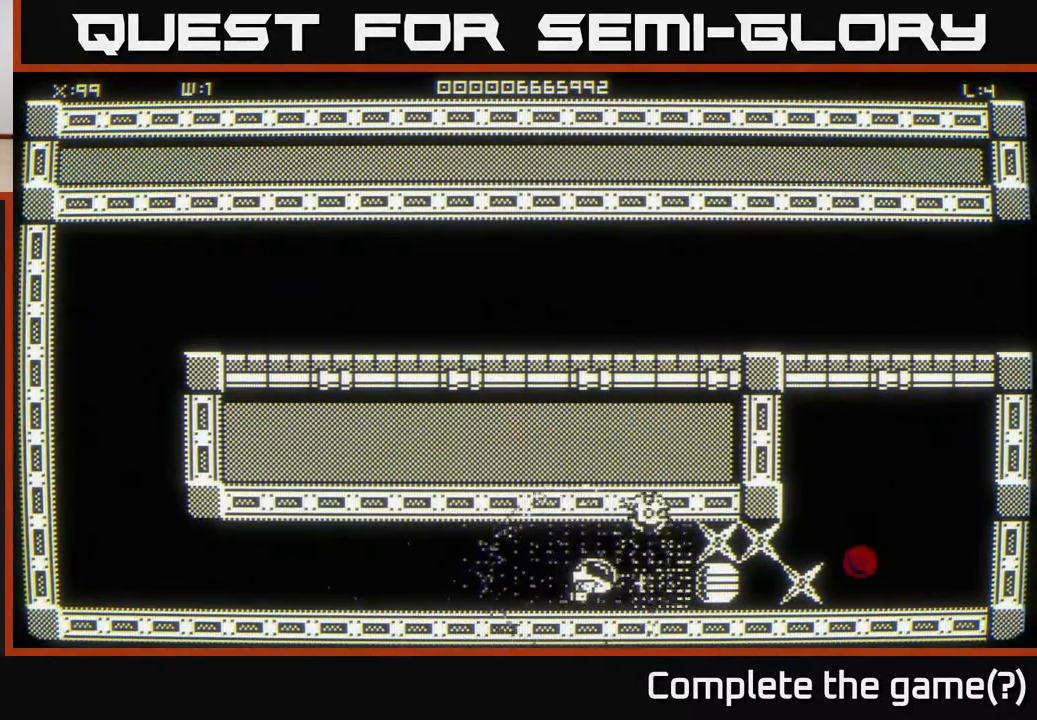
{"buttons": [], "left_stick": "right", "right_stick": "center", "events": [[17, "left_stick", "center"], [67, "left_stick", "left"], [233, "left_stick", "center"], [400, "left_stick", "right"]]}
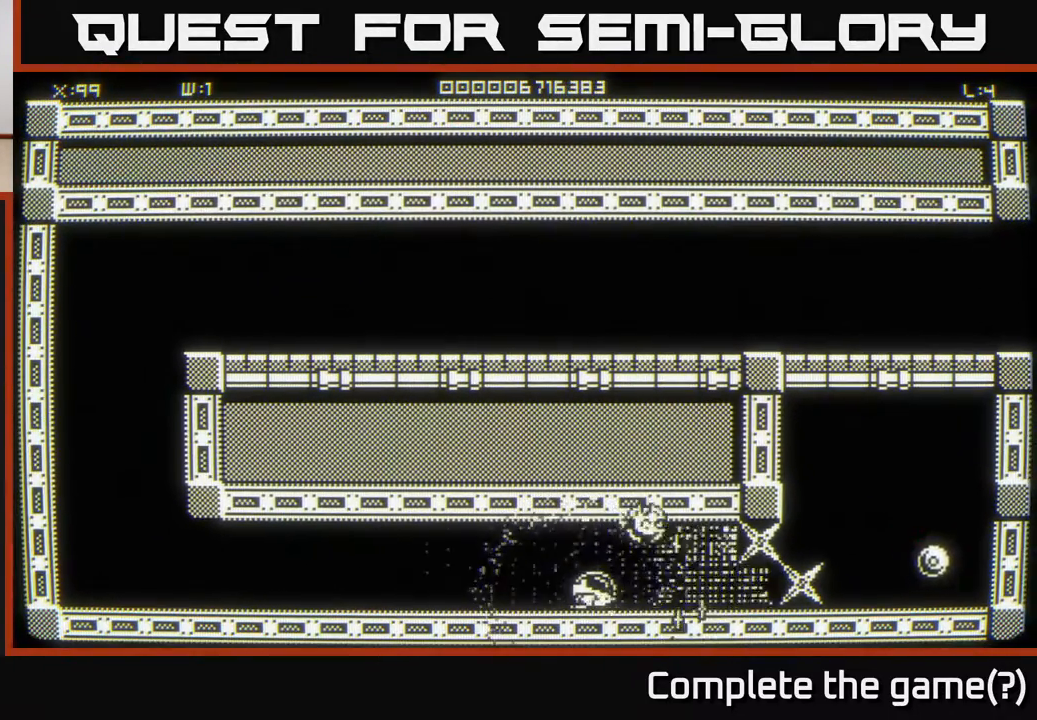
{"buttons": [], "left_stick": "center", "right_stick": "center", "events": [[233, "left_stick", "center"]]}
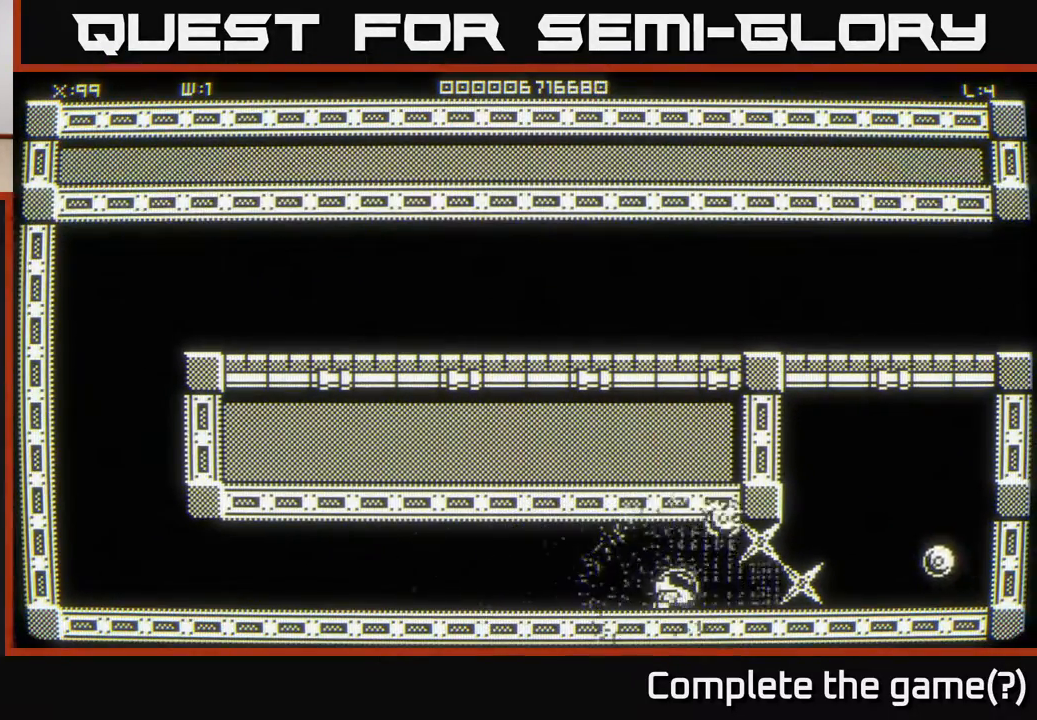
{"buttons": [], "left_stick": "center", "right_stick": "center", "events": []}
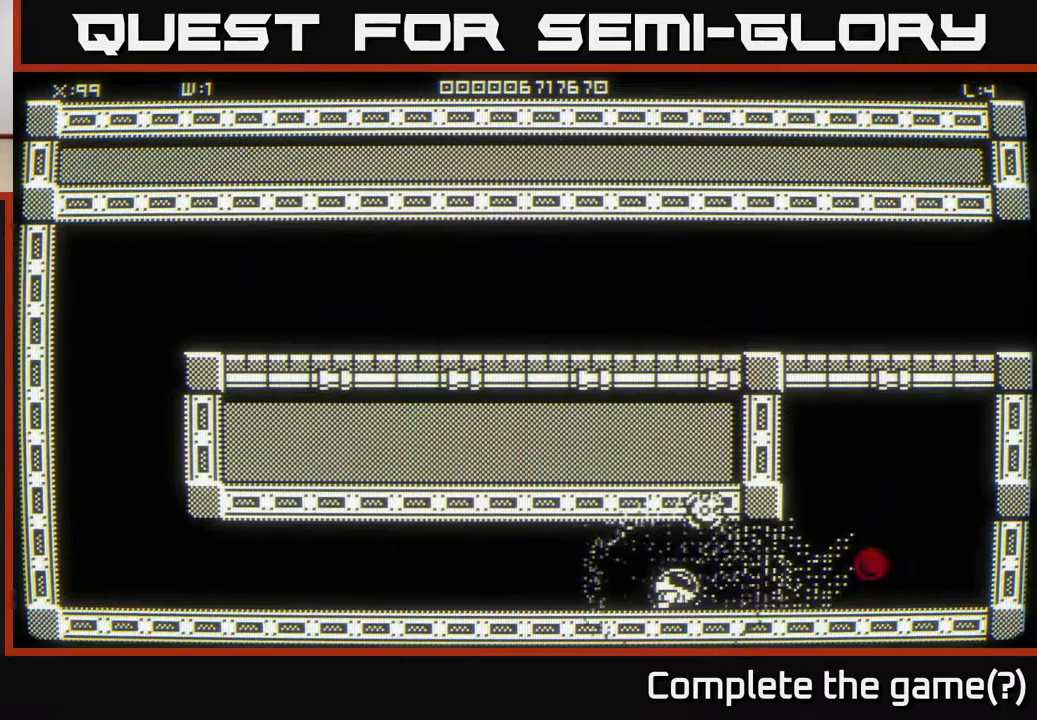
{"buttons": [], "left_stick": "left", "right_stick": "center", "events": [[500, "left_stick", "left"]]}
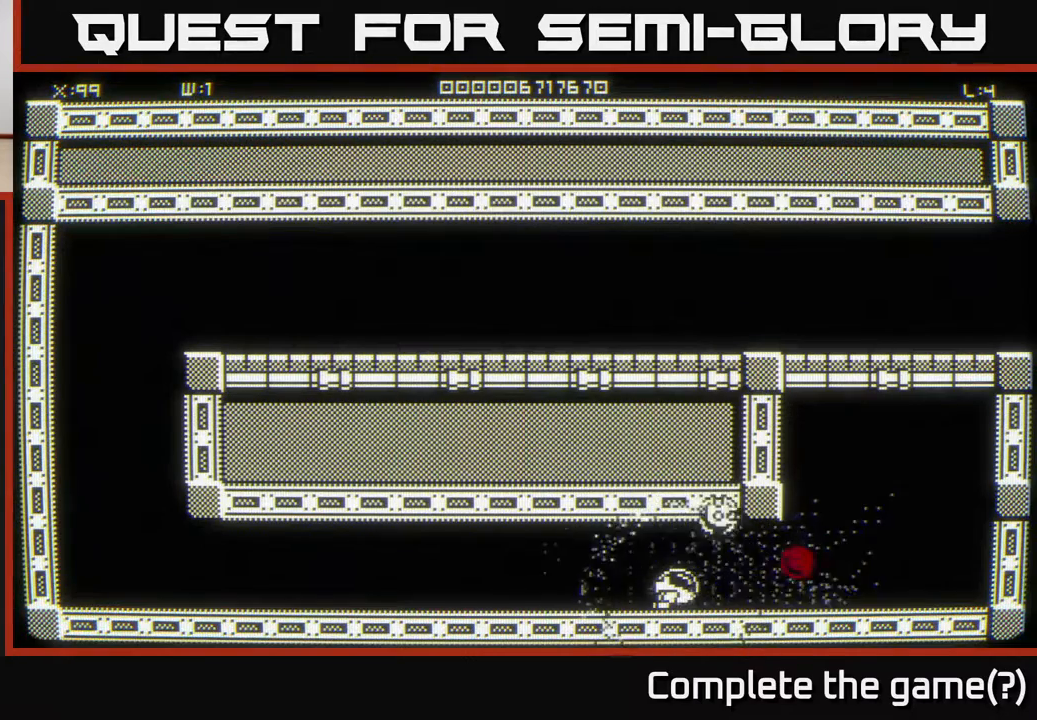
{"buttons": [], "left_stick": "up-right", "right_stick": "center", "events": [[183, "left_stick", "center"], [383, "left_stick", "right"], [483, "left_stick", "up-right"]]}
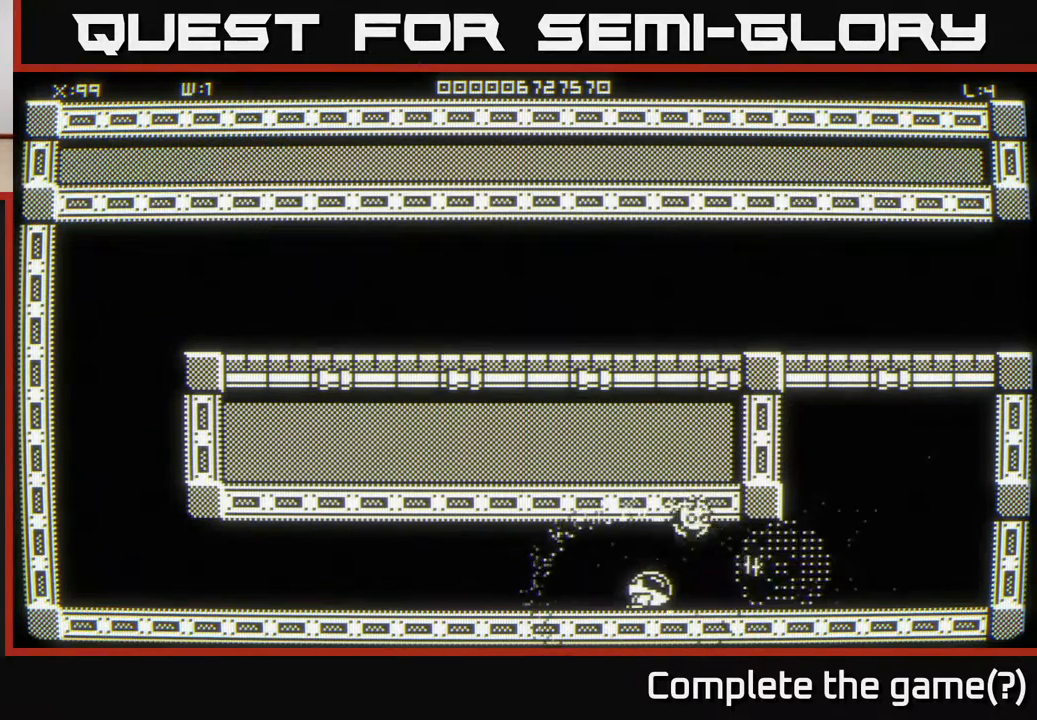
{"buttons": [], "left_stick": "up-left", "right_stick": "center", "events": [[500, "left_stick", "up-left"]]}
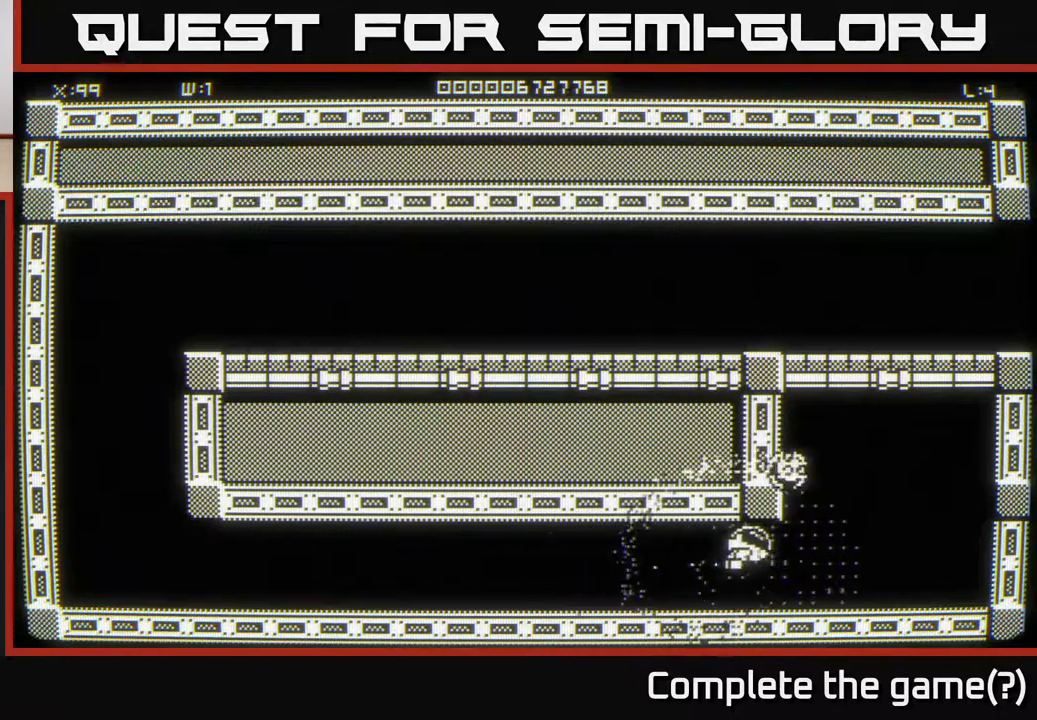
{"buttons": [], "left_stick": "up-left", "right_stick": "center", "events": []}
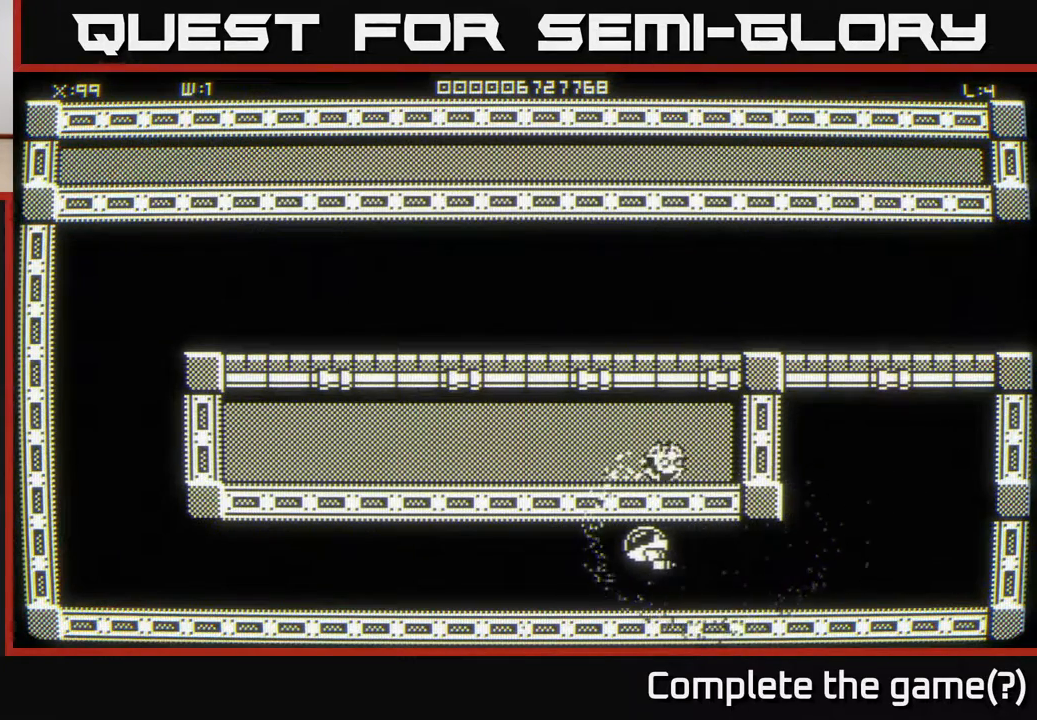
{"buttons": [], "left_stick": "up-left", "right_stick": "center", "events": []}
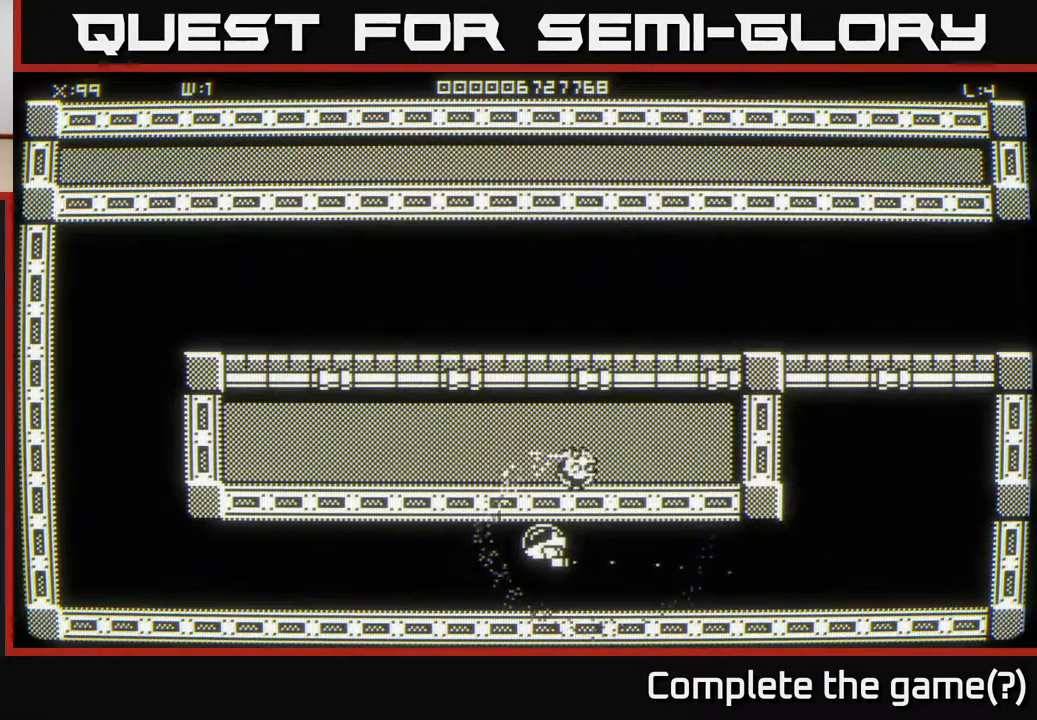
{"buttons": [], "left_stick": "up-left", "right_stick": "center", "events": []}
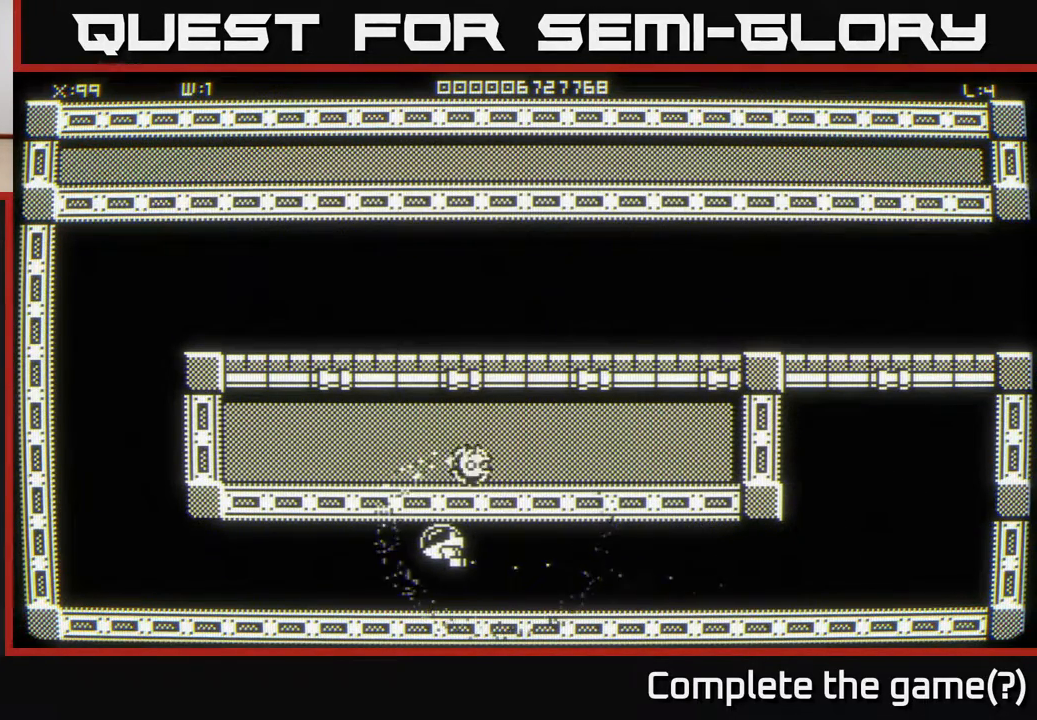
{"buttons": [], "left_stick": "up-left", "right_stick": "center", "events": []}
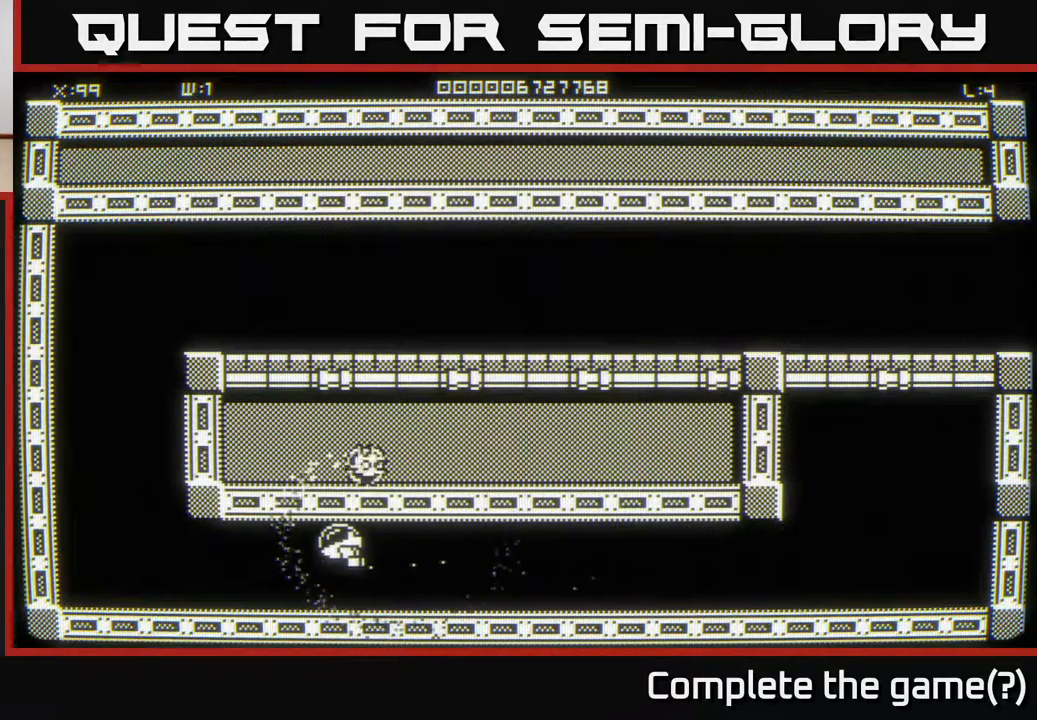
{"buttons": [], "left_stick": "up-right", "right_stick": "center", "events": [[483, "left_stick", "up-right"]]}
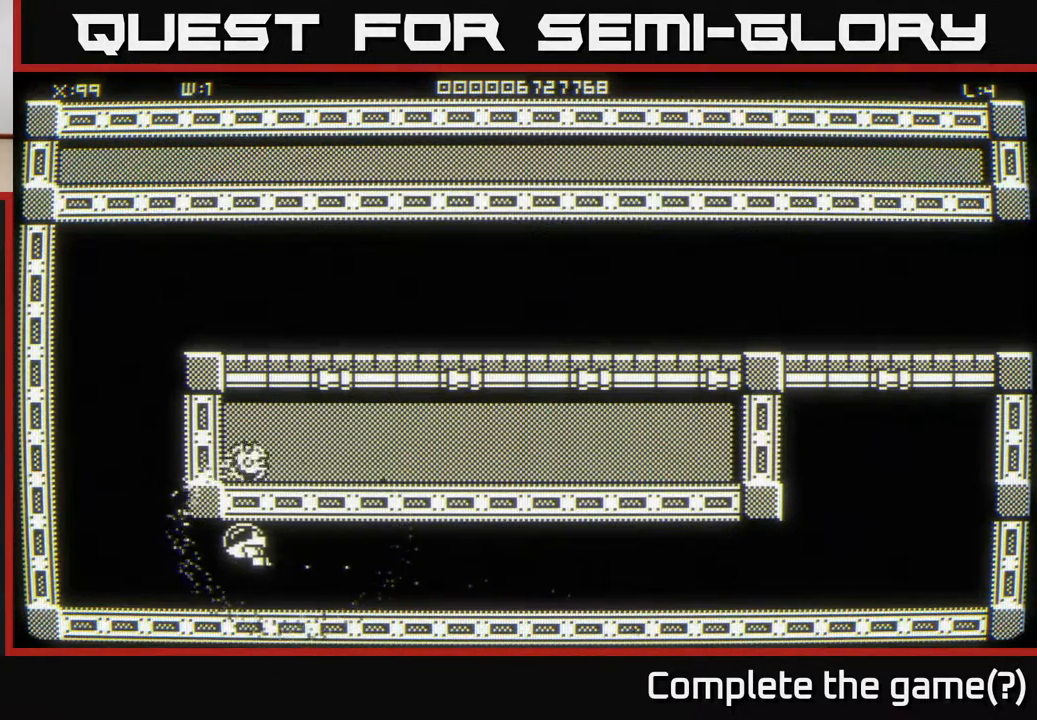
{"buttons": [], "left_stick": "down-right", "right_stick": "center", "events": [[33, "left_stick", "right"], [367, "left_stick", "down-right"]]}
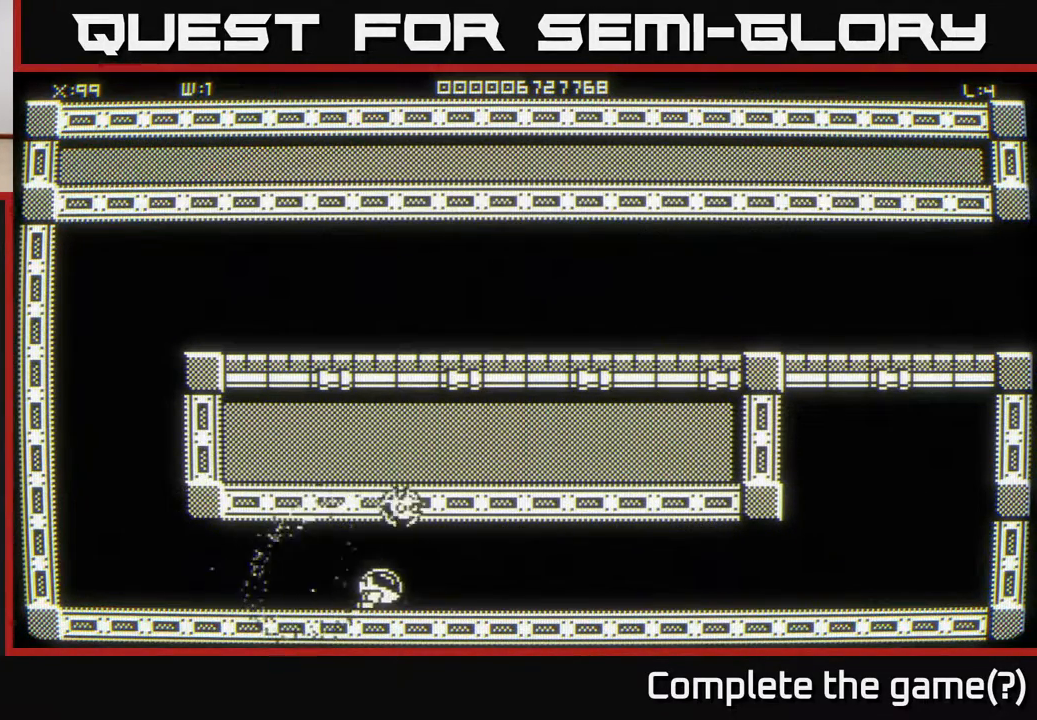
{"buttons": [], "left_stick": "right", "right_stick": "center", "events": [[133, "left_stick", "right"]]}
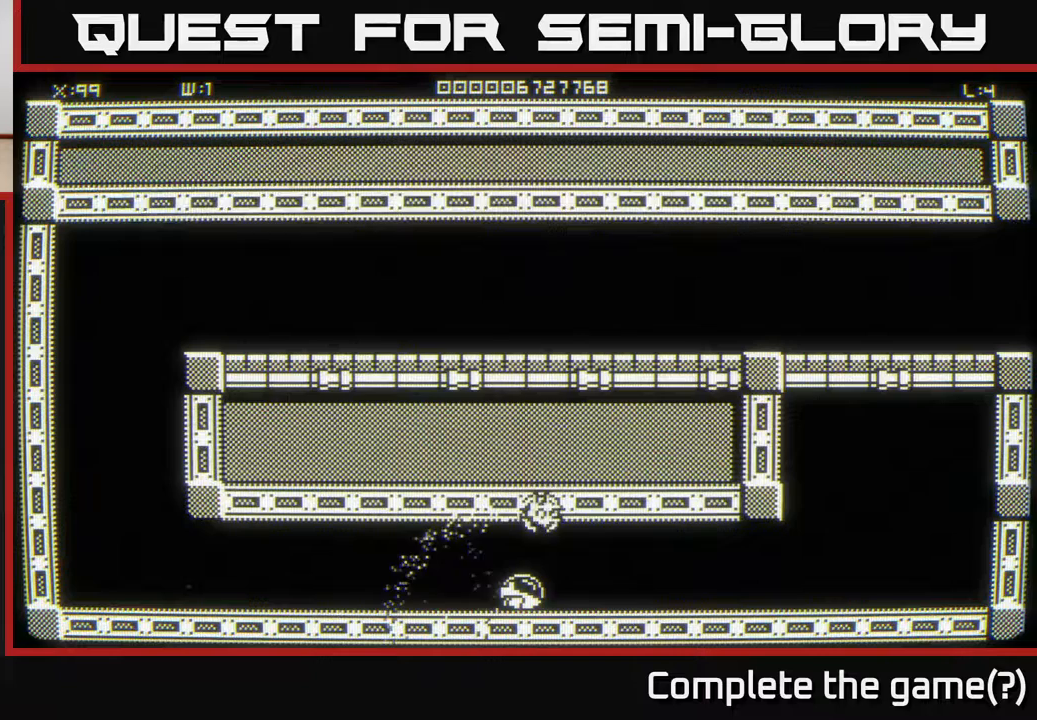
{"buttons": [], "left_stick": "right", "right_stick": "center", "events": []}
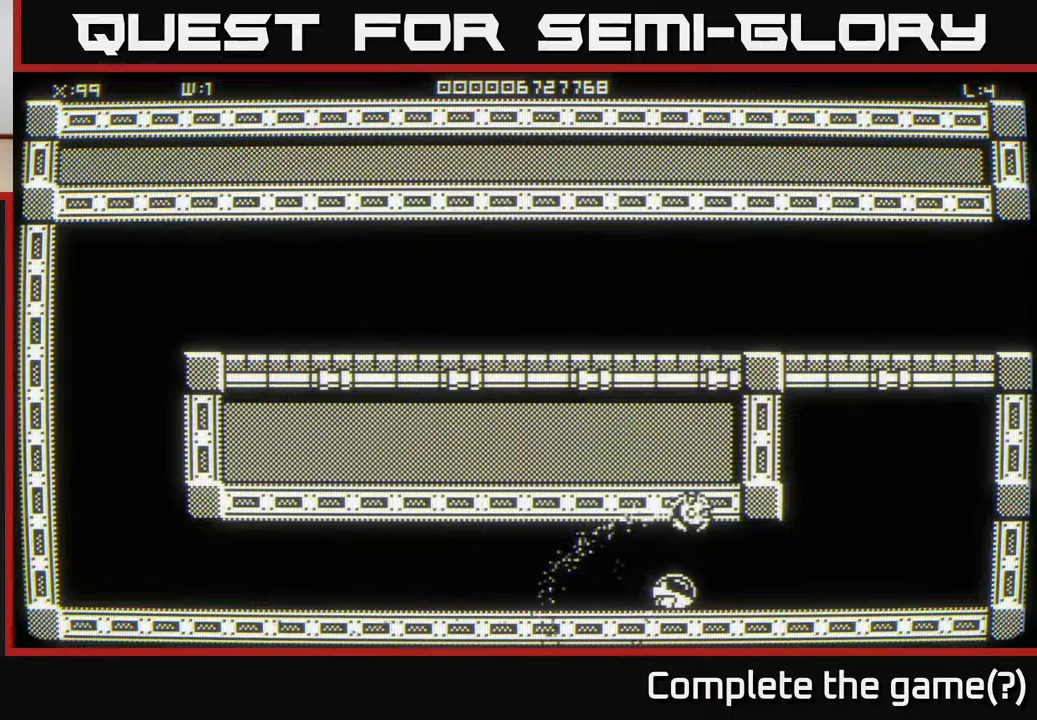
{"buttons": [], "left_stick": "right", "right_stick": "center", "events": []}
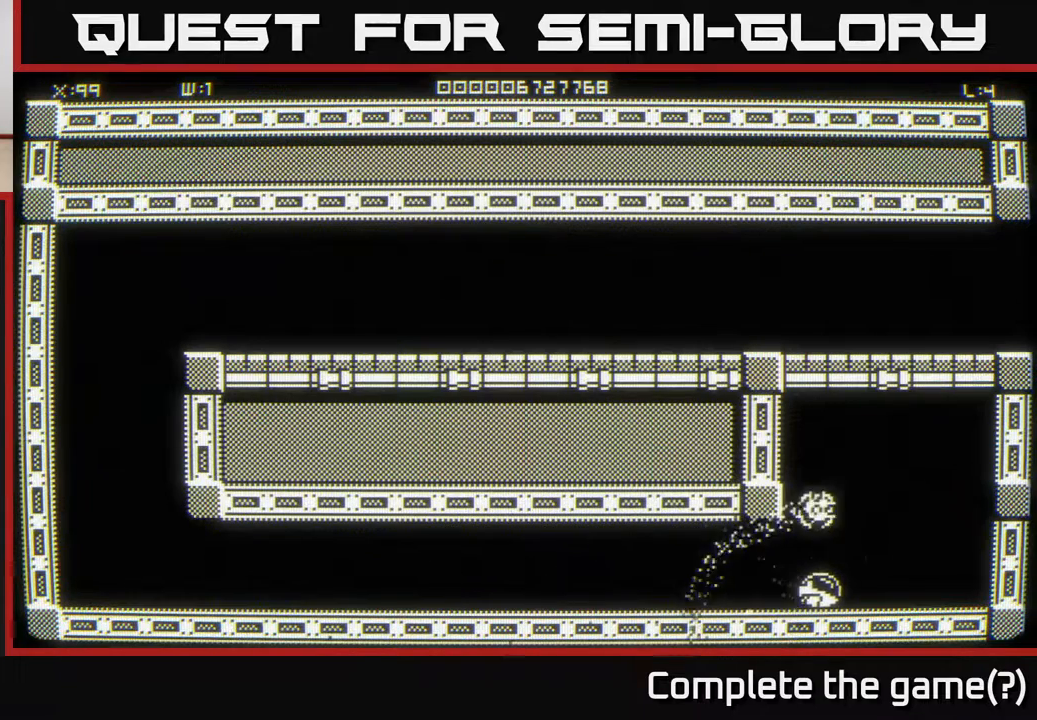
{"buttons": [], "left_stick": "right", "right_stick": "center", "events": []}
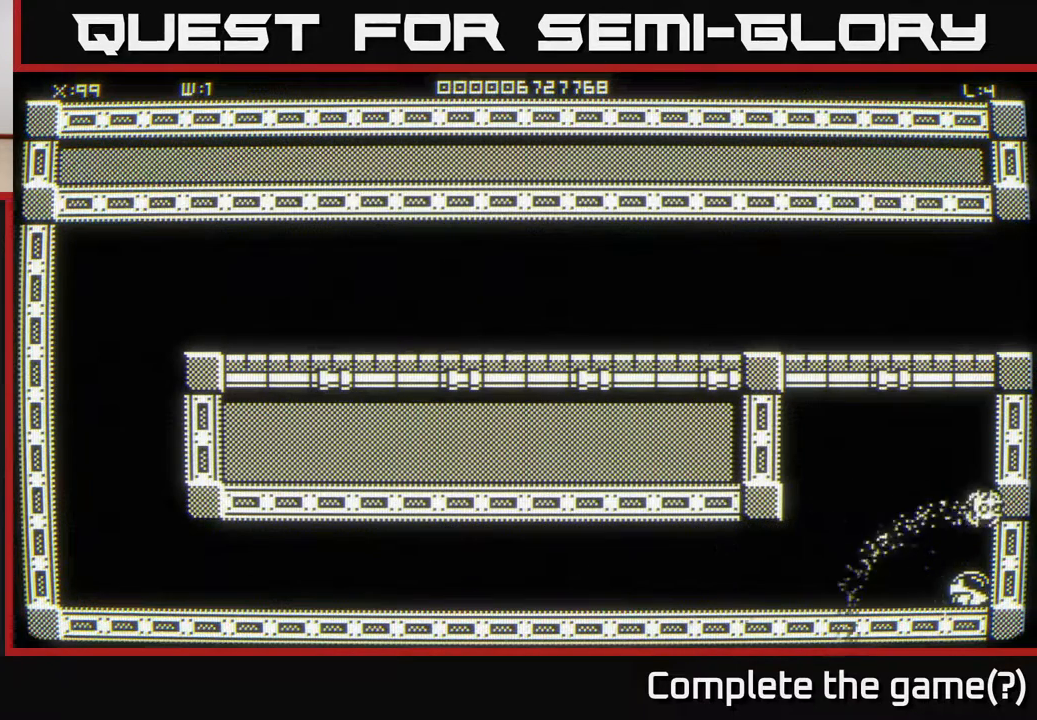
{"buttons": [], "left_stick": "up", "right_stick": "center", "events": [[33, "left_stick", "up-right"], [367, "left_stick", "up"]]}
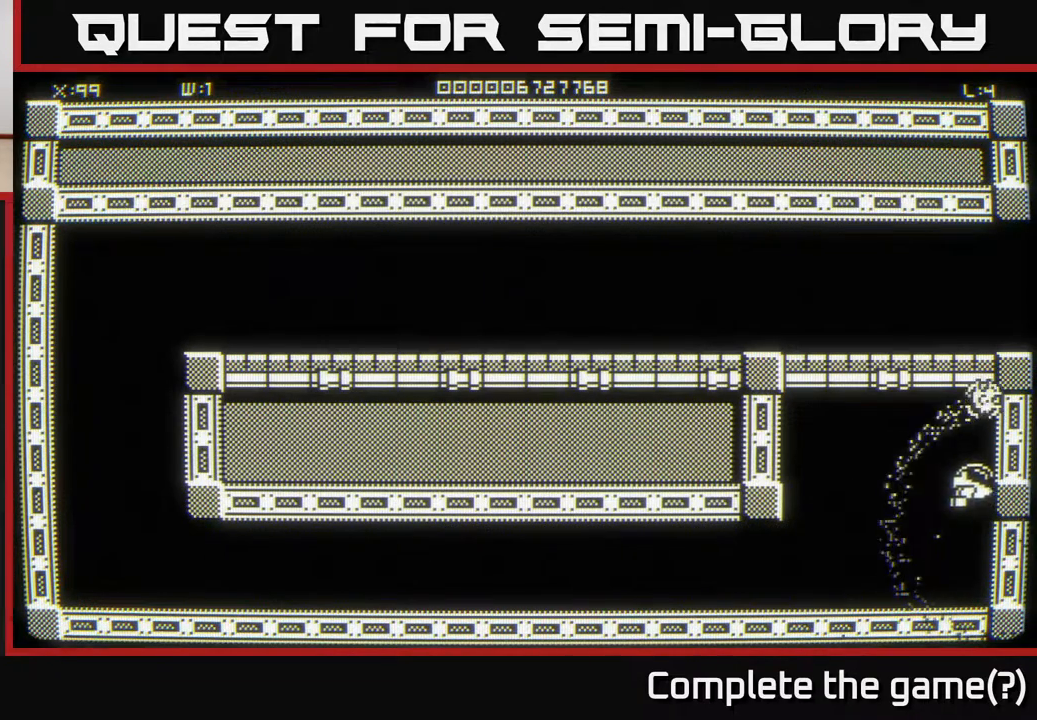
{"buttons": [], "left_stick": "left", "right_stick": "center", "events": [[233, "left_stick", "up-left"], [383, "left_stick", "left"]]}
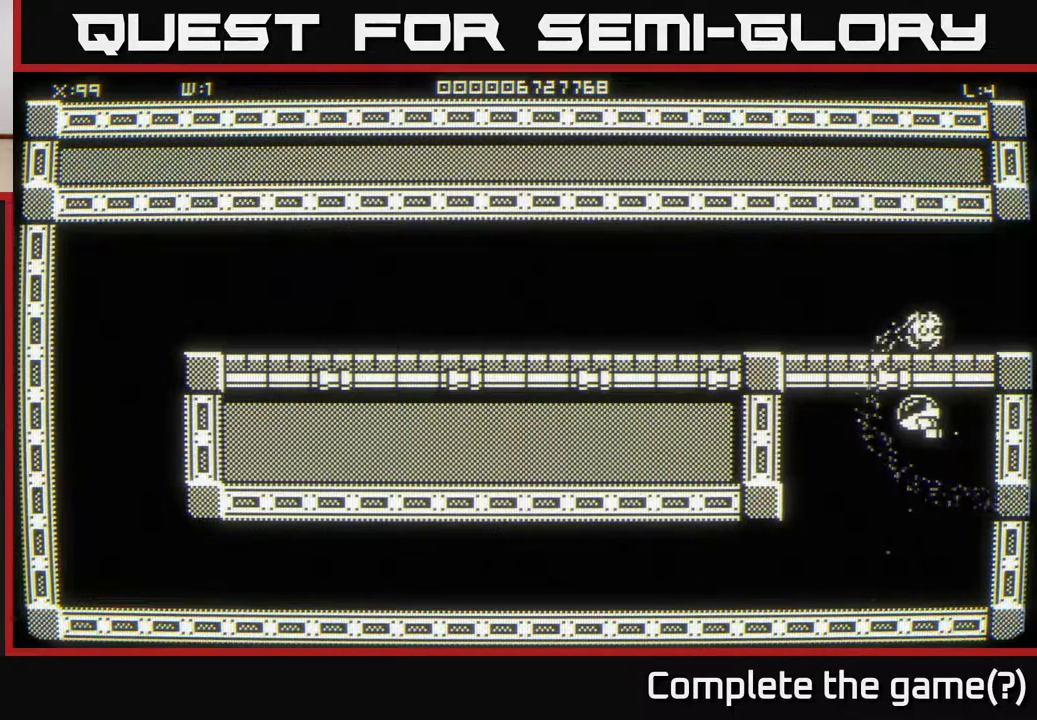
{"buttons": [], "left_stick": "down-left", "right_stick": "center", "events": [[367, "left_stick", "down-left"]]}
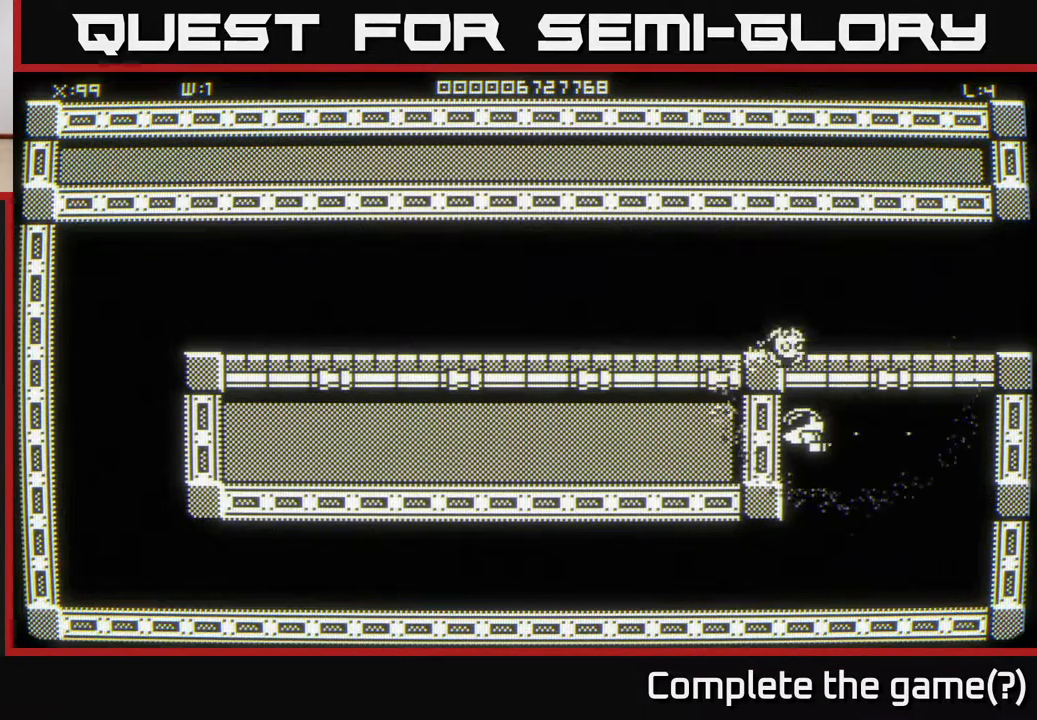
{"buttons": [], "left_stick": "left", "right_stick": "center", "events": [[33, "left_stick", "down"], [467, "left_stick", "left"]]}
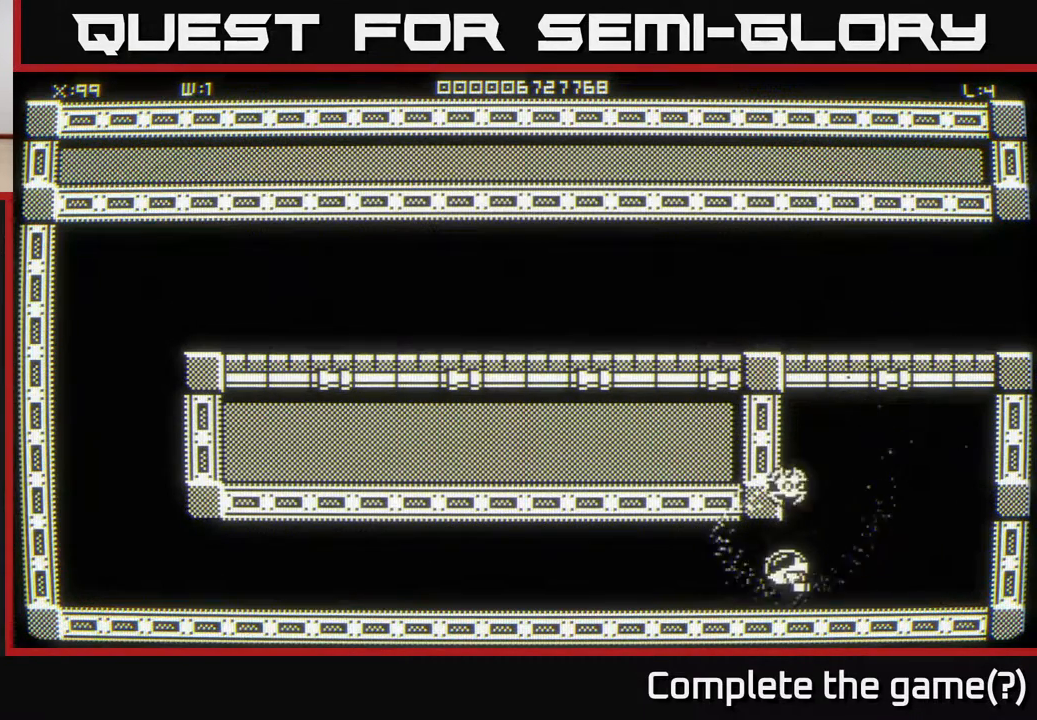
{"buttons": [], "left_stick": "left", "right_stick": "center", "events": [[267, "left_stick", "up"], [400, "left_stick", "left"]]}